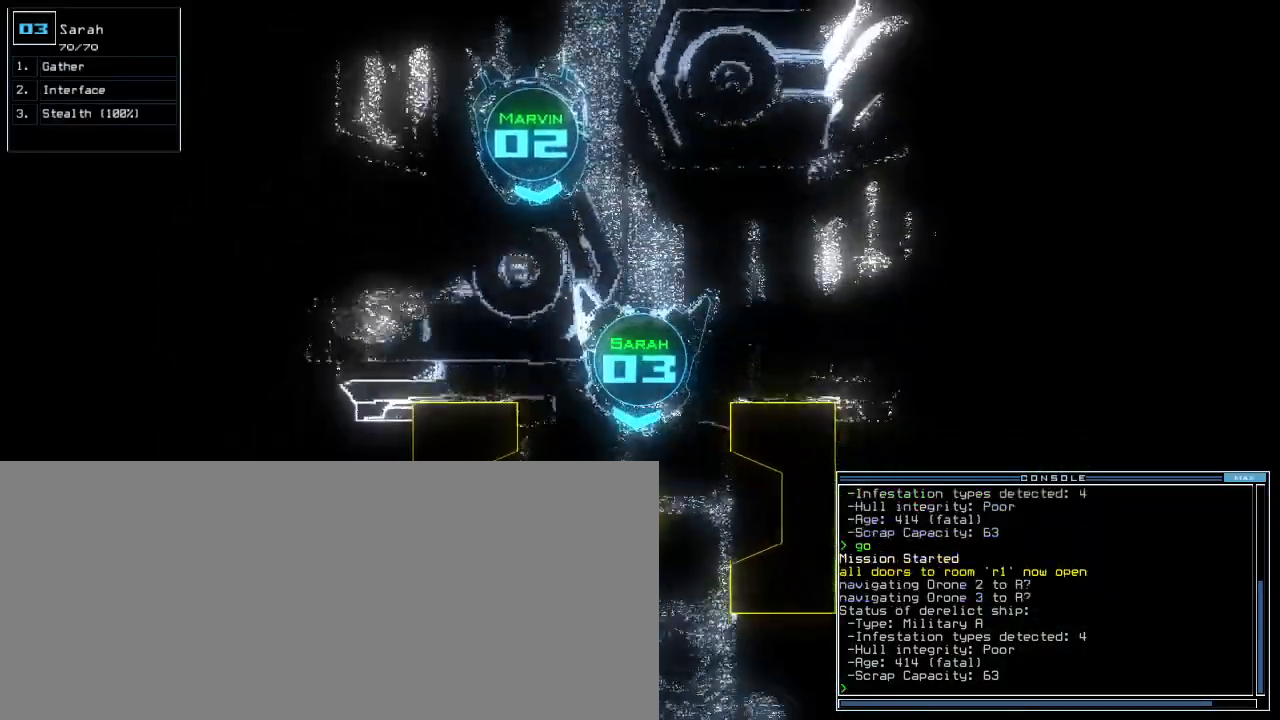
Gameplay with keyboard; each line is a JSON object with the keys held at the frame after it. "events" lists presses ("down") and releases ("up") of ".", "0", "1", "2", "3", "4", "5", "6", "7", "8", "9", "a", "b", "backspace", "c", "caps_lock", "comma", "ctrl_l", "ctrl_r", "d", "down", "e", "equals", "escape", "f", "f12", "g", "h", "i", "j", "k", "l", "left", "m", "minus", "n", "o", "p", "q", "quote", "r", "return", "right", "s", "semicolon", "shift_l", "shift_r", "space", "t", "tab", "tilde", "u", "up", "v", "w", "x", "y" and "z" between this image and that frame as [ms after this image, input, new state], when the widget could be followed in between. No other keys are recorded. Mouse input is not recorded. Not read: other_keys.
{"keys": ["up"]}
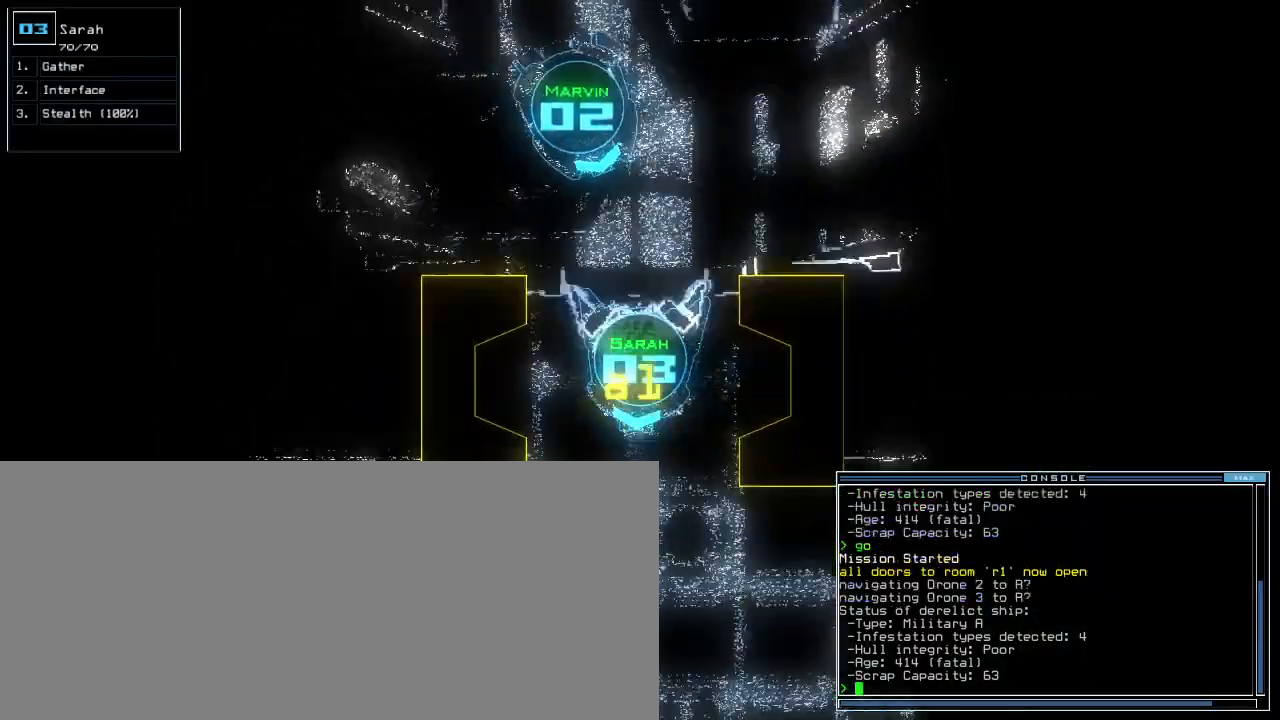
{"keys": ["right", "up"]}
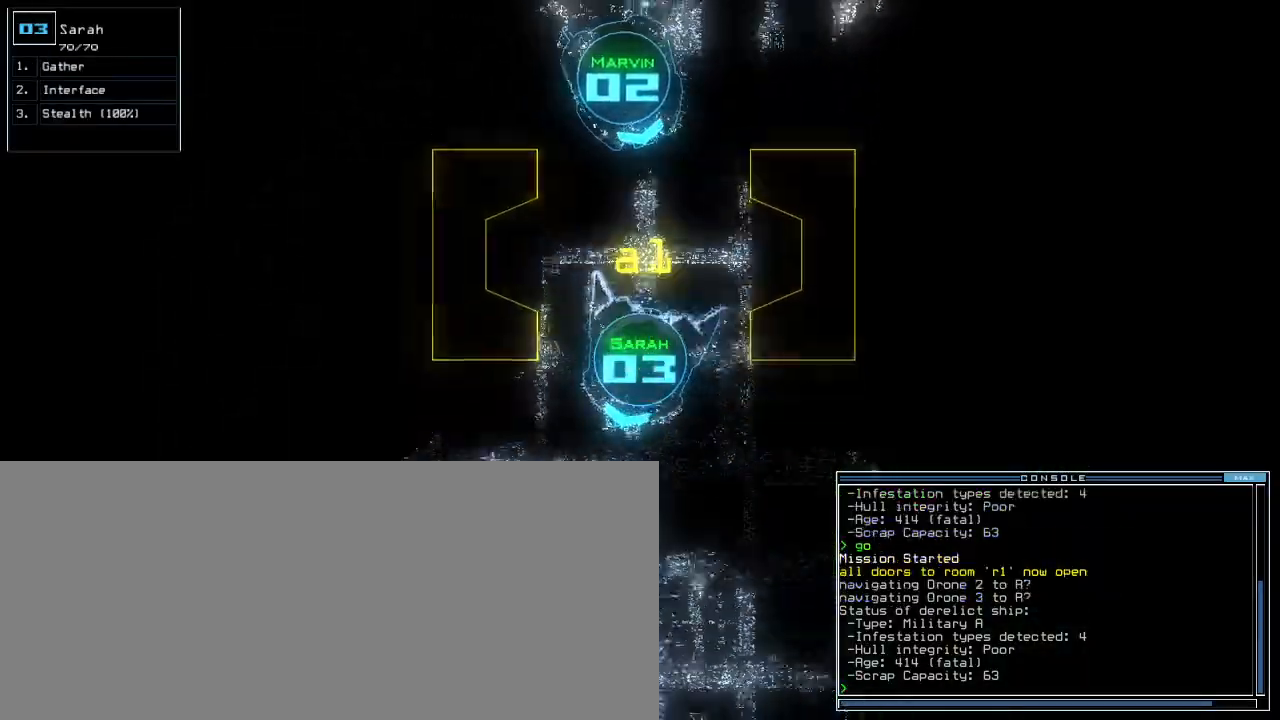
{"keys": ["left", "up"], "events": [[20, "right", "up"], [140, "right", "down"], [220, "right", "up"], [260, "left", "down"]]}
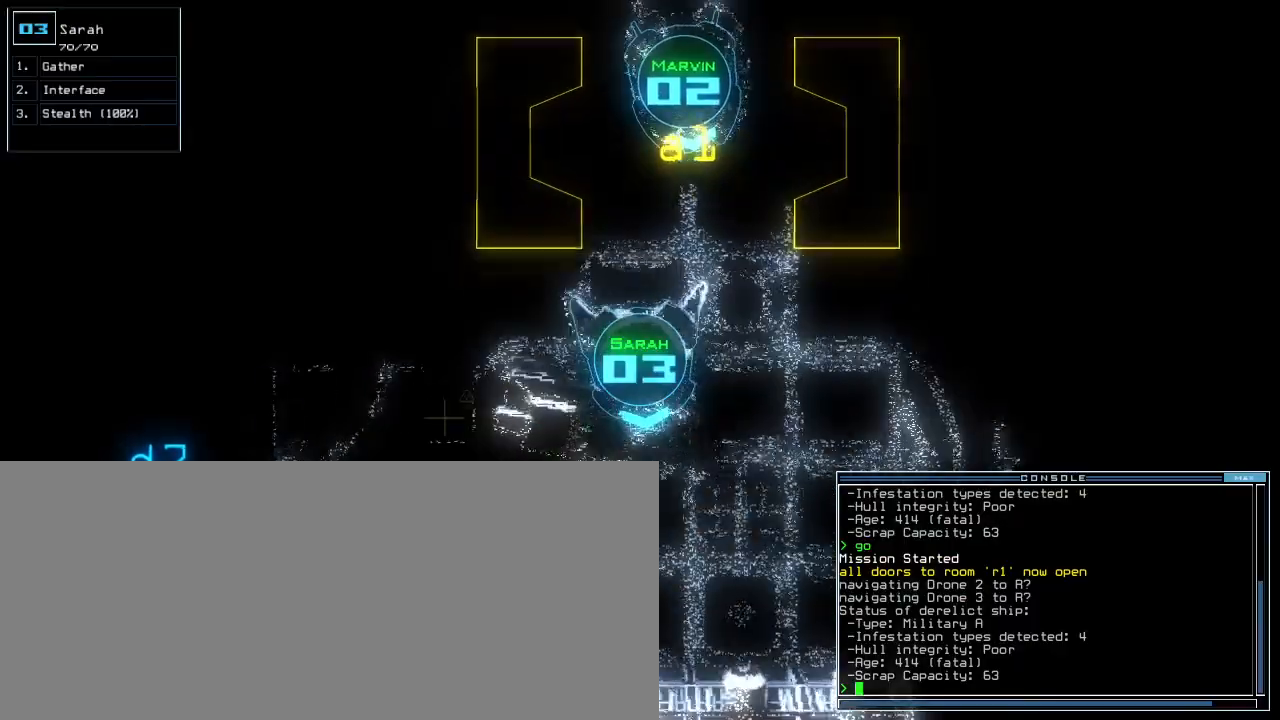
{"keys": ["up"], "events": [[180, "left", "up"], [200, "right", "down"], [380, "right", "up"]]}
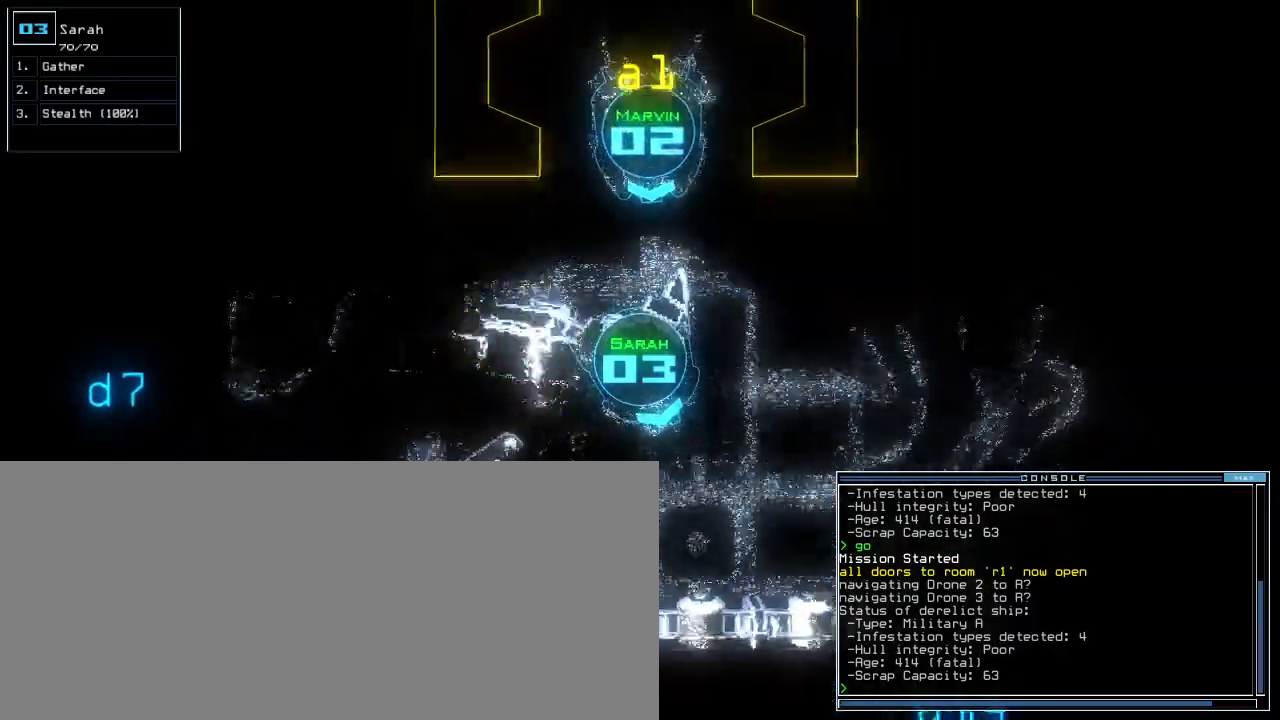
{"keys": ["right", "up"]}
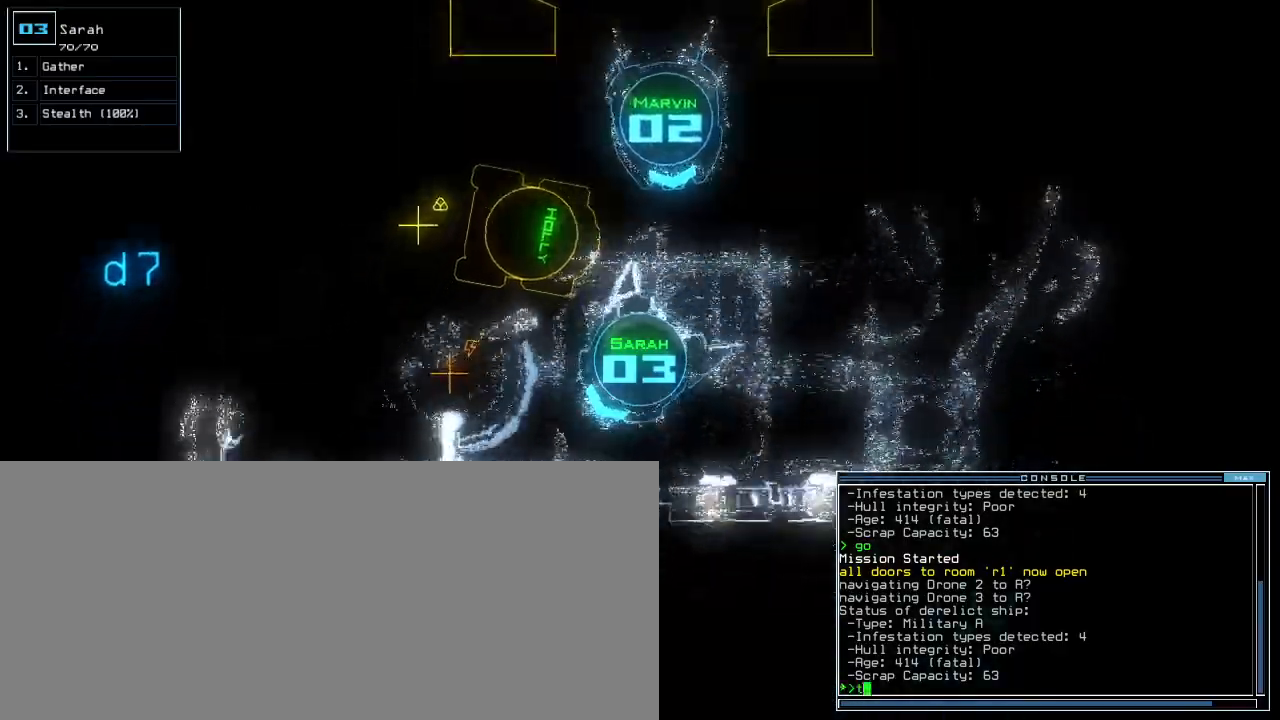
{"keys": ["2", "right", "up"], "events": [[40, "o", "down"], [120, "o", "up"], [120, "right", "up"], [160, "space", "down"], [240, "space", "up"], [340, "right", "down"], [460, "2", "down"]]}
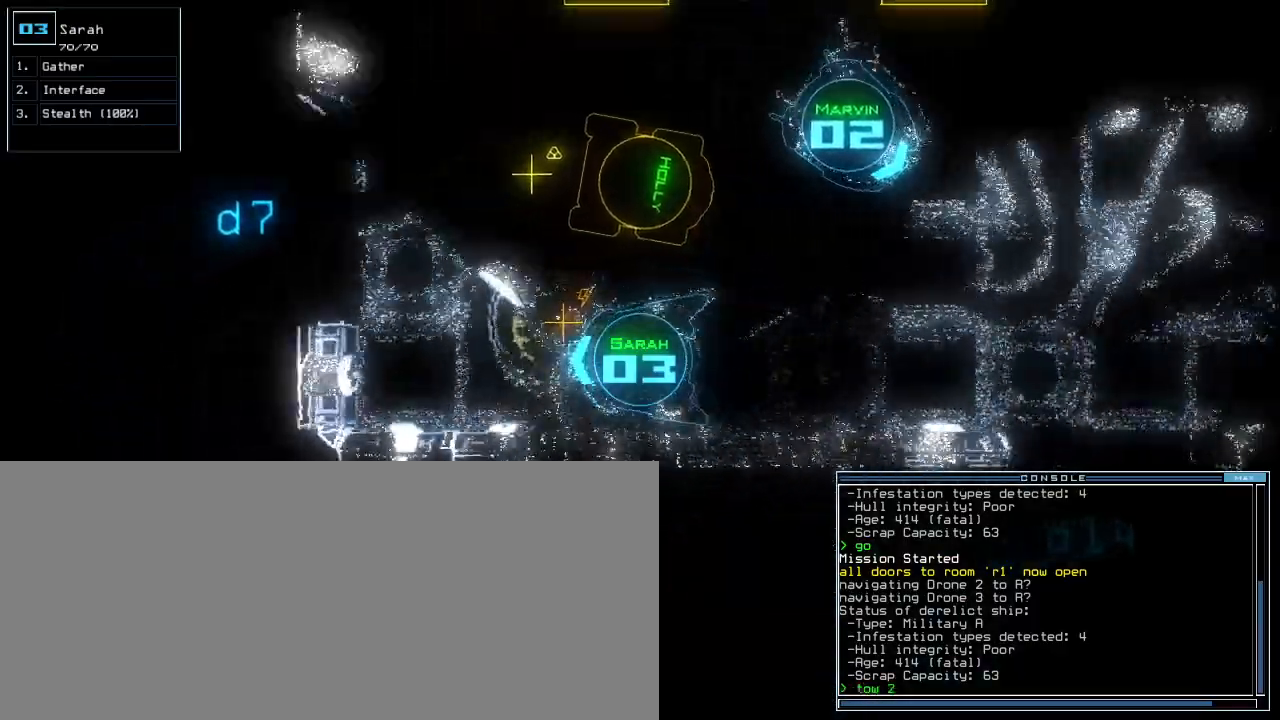
{"keys": ["right", "up"], "events": [[40, "right", "up"], [80, "2", "up"], [140, "return", "down"], [240, "return", "up"], [380, "right", "down"]]}
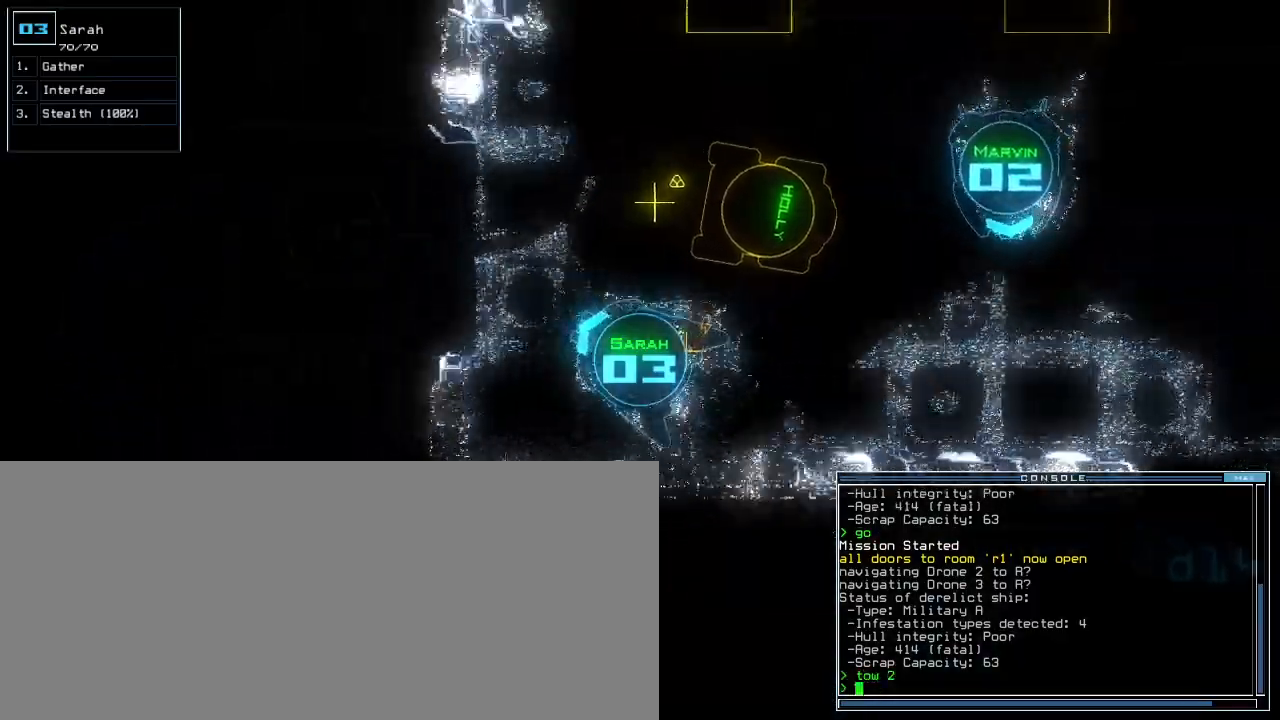
{"keys": ["g", "up"], "events": [[440, "right", "up"], [500, "g", "down"]]}
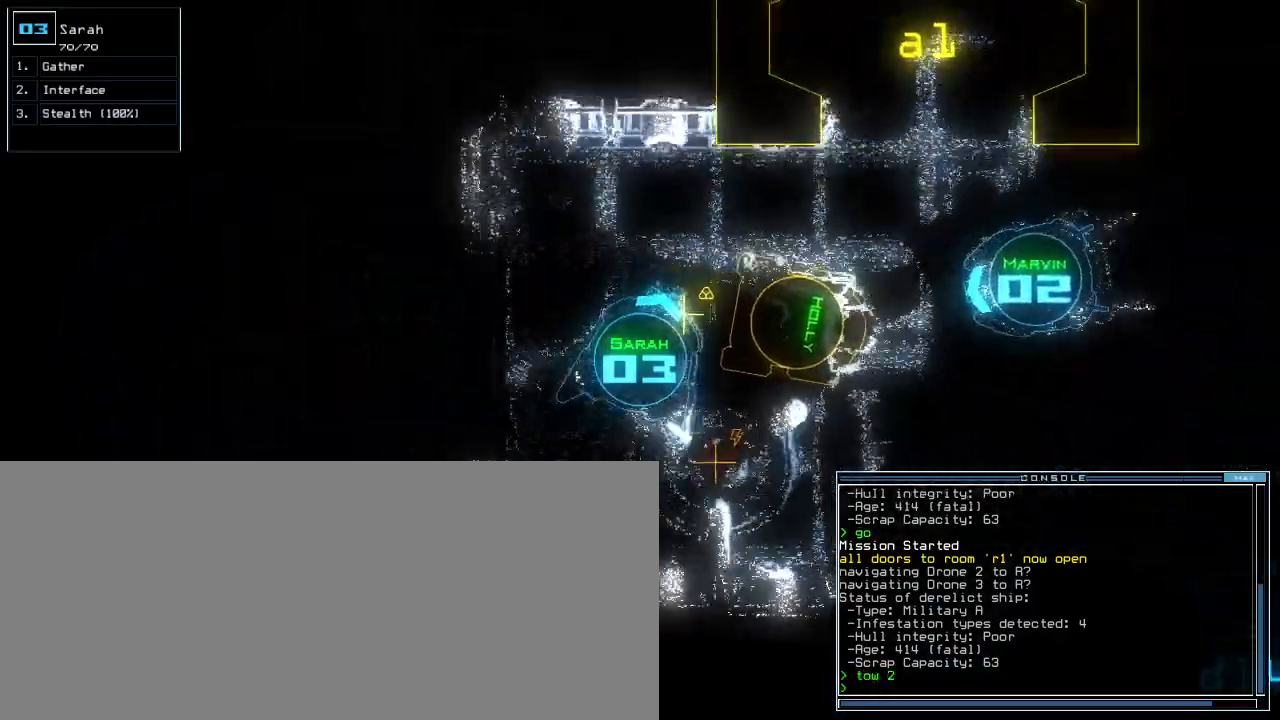
{"keys": ["down", "left", "s"], "events": [[40, "return", "down"], [80, "g", "up"], [120, "return", "up"], [120, "up", "up"], [220, "down", "down"], [440, "s", "down"], [460, "left", "down"]]}
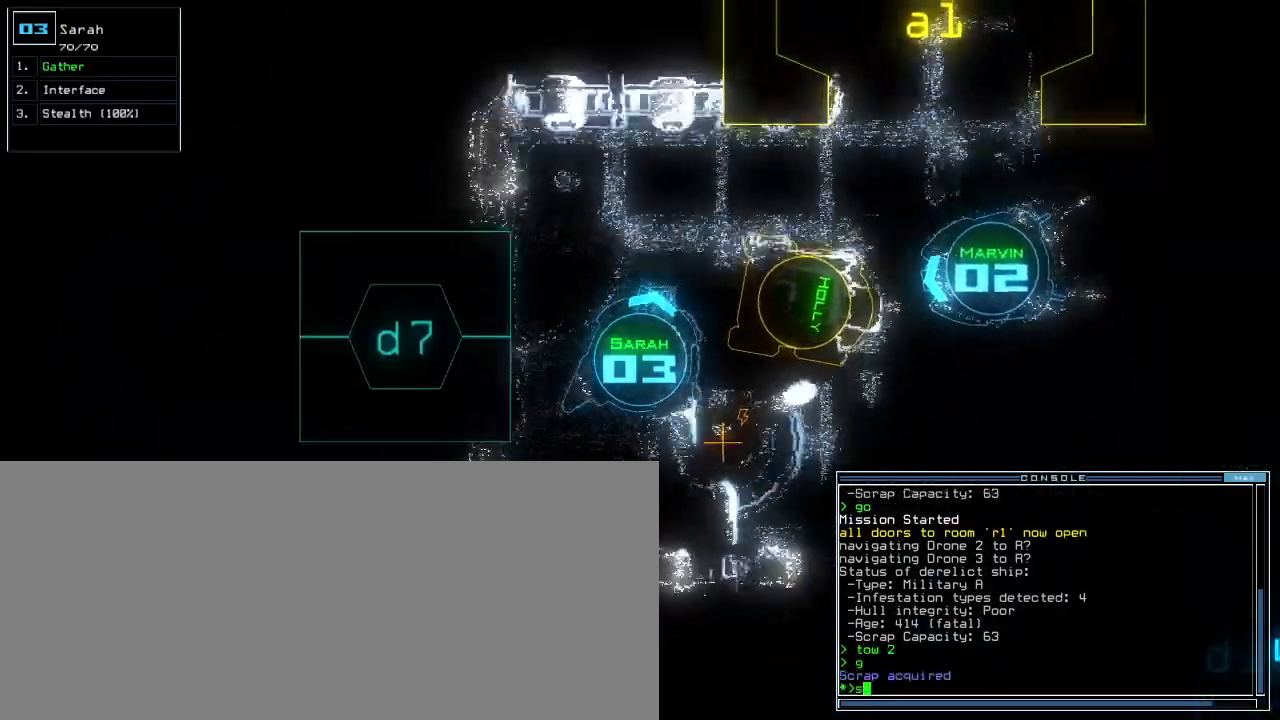
{"keys": [], "events": [[20, "down", "up"], [20, "s", "up"], [40, "left", "up"], [120, "w", "down"], [180, "a", "down"], [240, "w", "up"], [320, "a", "up"]]}
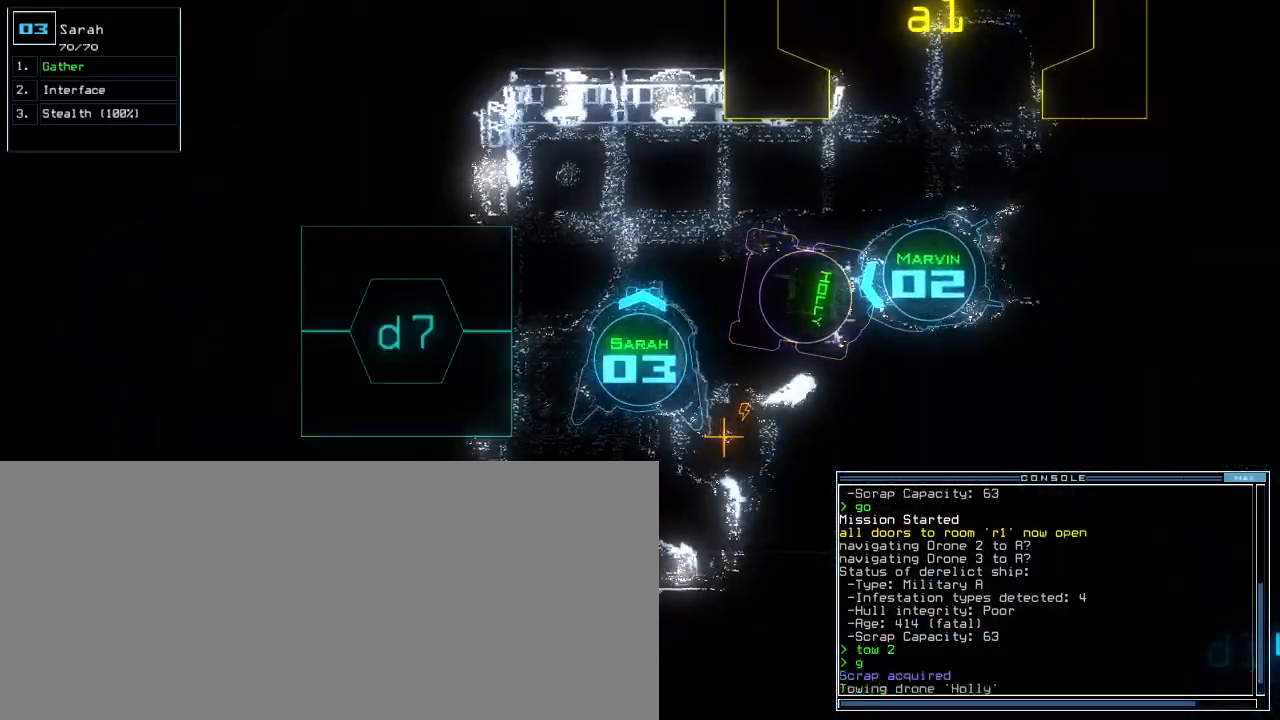
{"keys": [], "events": [[160, "return", "down"], [200, "return", "up"]]}
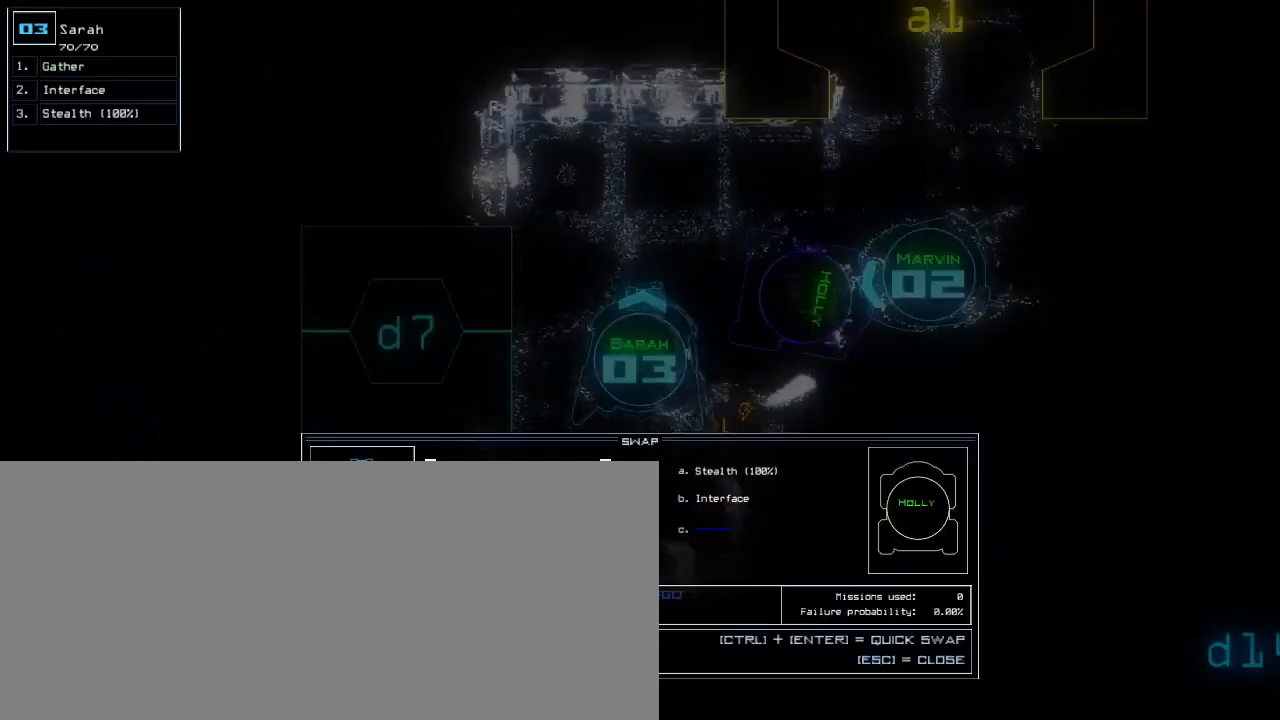
{"keys": ["right"], "events": [[300, "escape", "down"], [340, "right", "down"], [400, "escape", "up"]]}
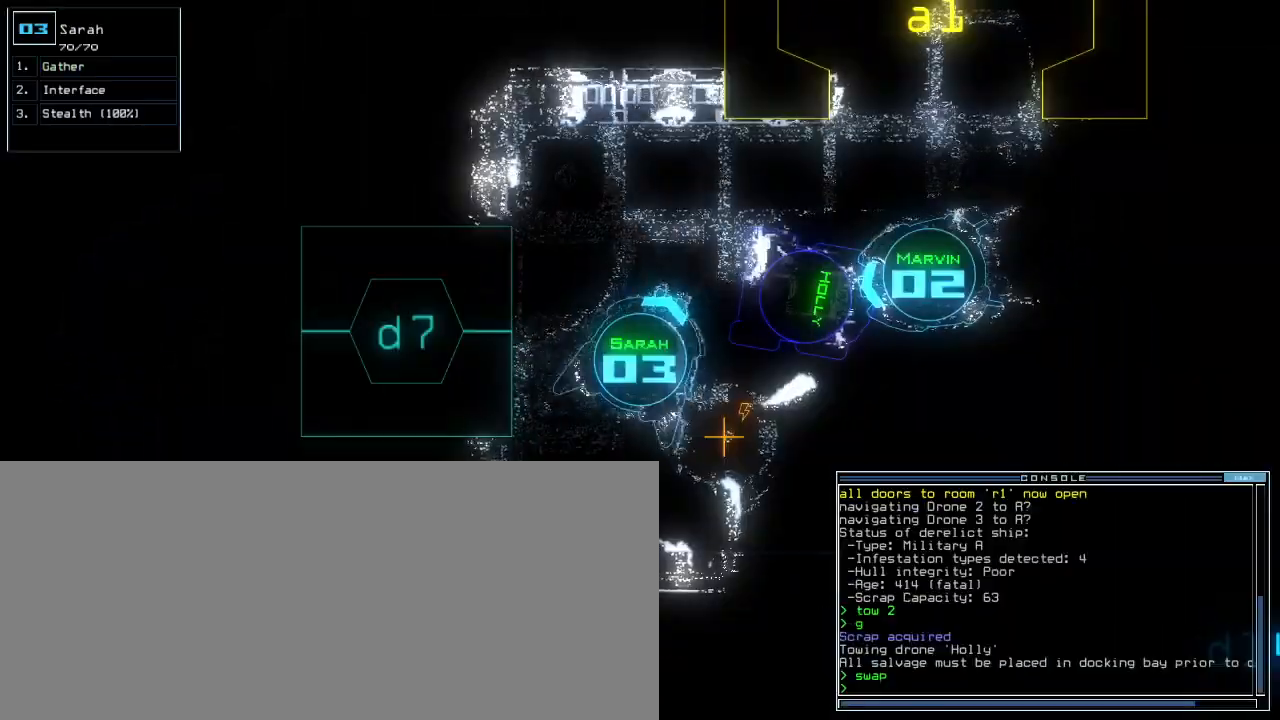
{"keys": ["right", "up"], "events": [[320, "up", "down"]]}
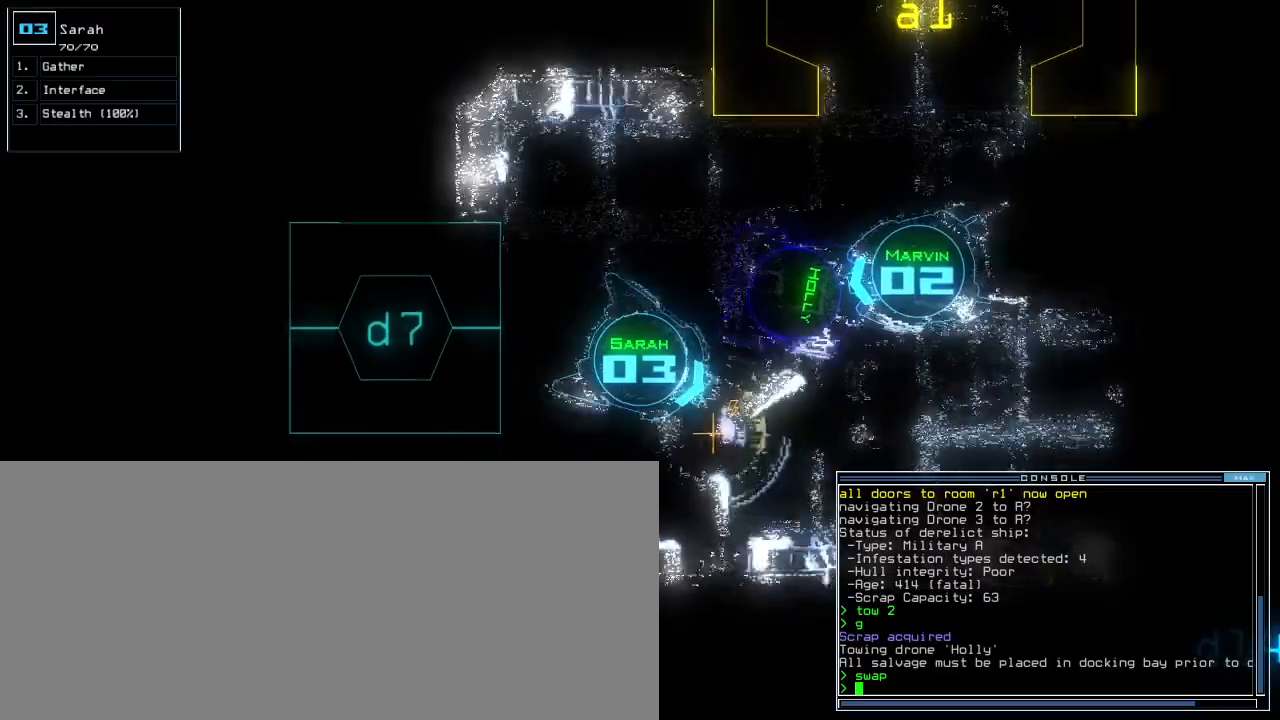
{"keys": ["2", "left", "up"], "events": [[160, "g", "down"], [160, "right", "up"], [220, "e", "down"], [300, "e", "up"], [300, "g", "up"], [320, "left", "down"], [340, "space", "down"], [420, "space", "up"], [500, "2", "down"]]}
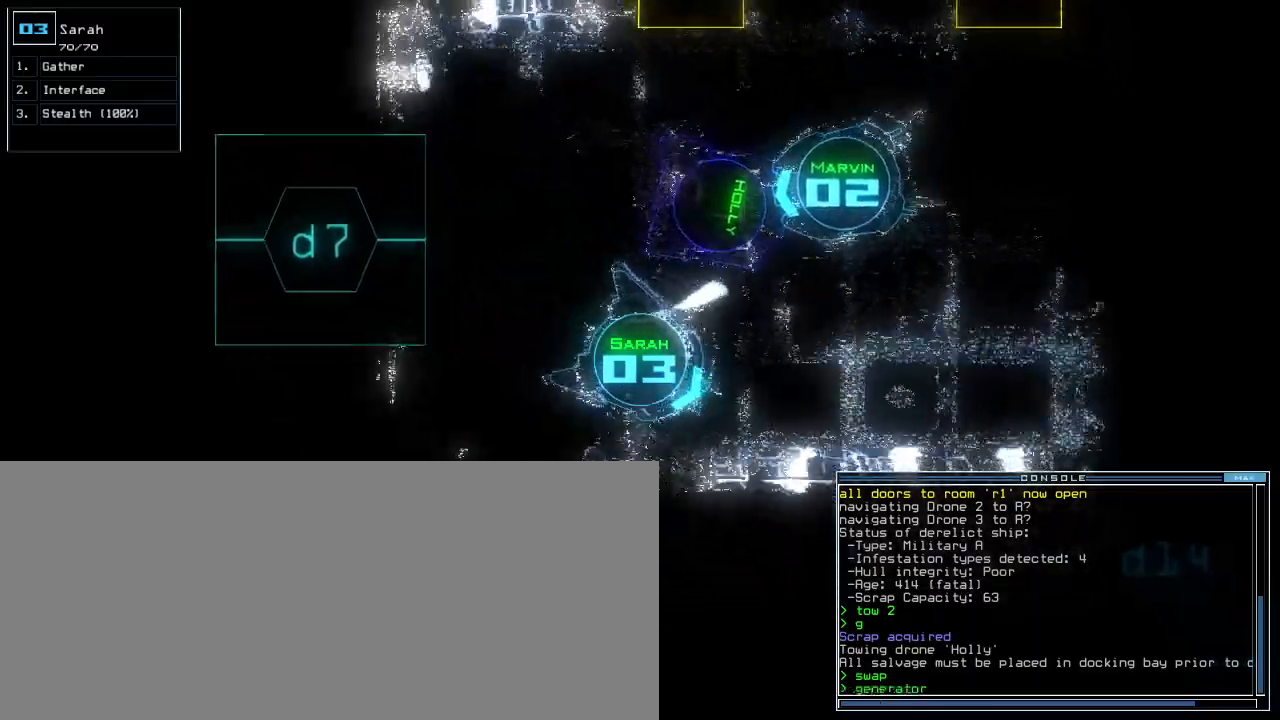
{"keys": ["up"], "events": [[40, "left", "up"], [100, "2", "up"], [120, "return", "down"], [220, "left", "down"], [220, "return", "up"], [420, "left", "up"]]}
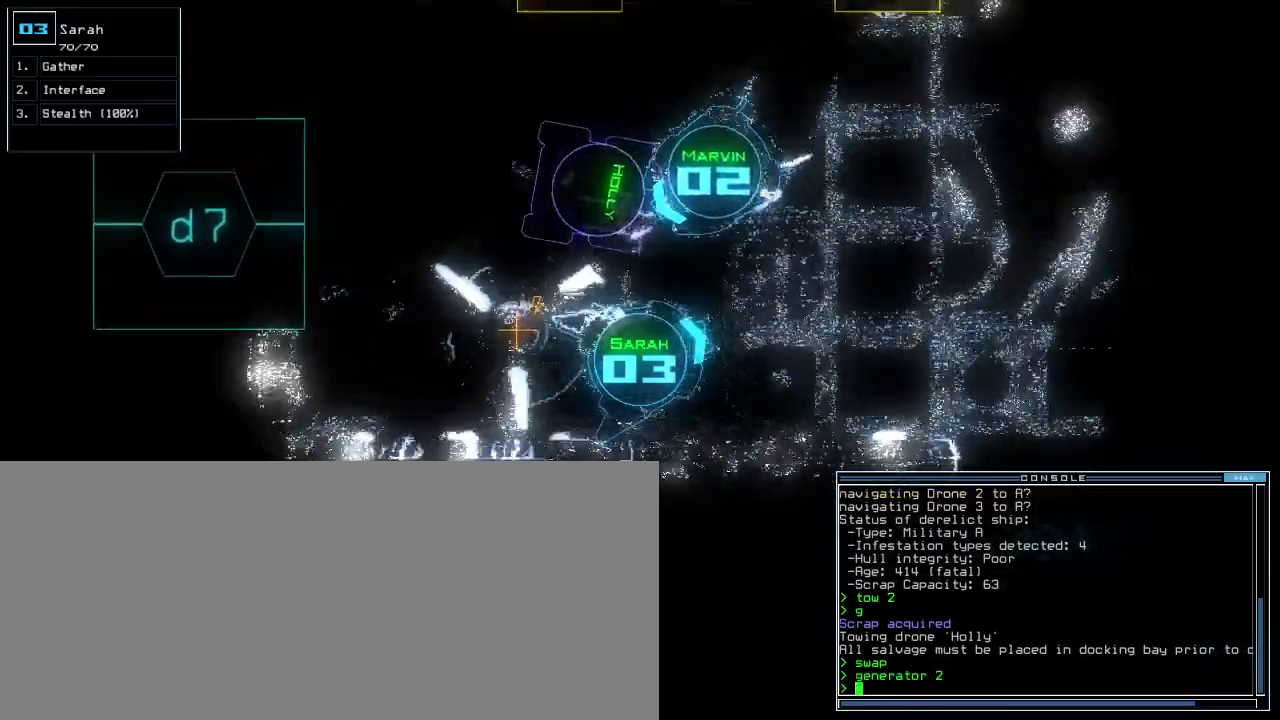
{"keys": ["up"], "events": []}